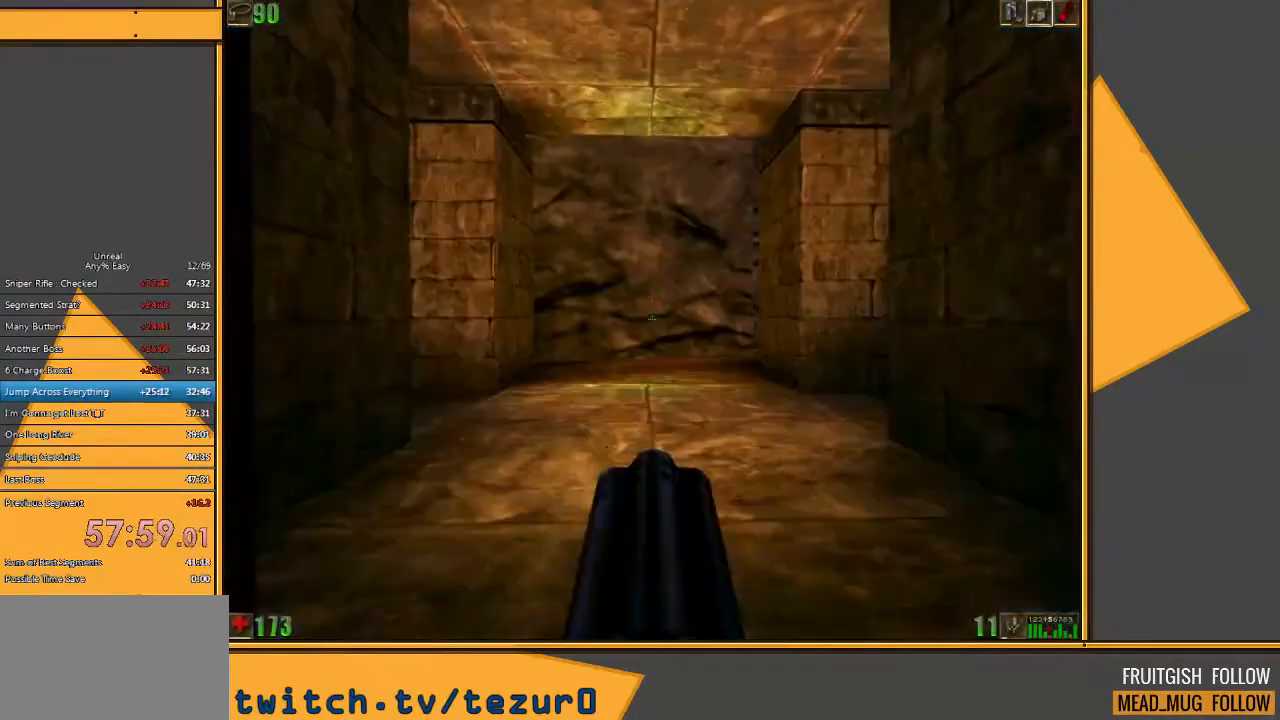
Gameplay with keyboard and mouse; each line is a JSON object with the keys and mouse buttons held at the frame after it. "events" lists presses ("down") and releases ("up") of "1", "2", "3", "4", "5", "a", "alt", "c", "ctrl", "d", "e", "f", "q", "r", "s", "shift", "space", "tab", "v", "w", "x", "z", "mouse_left" and "mouse_right" between this image and that frame as [ms after this image, input, new state], when the widget could be followed in between. "mouse_left", "mouse_right" = the "left", "right" buttons of the "mouse" list. No other keys are recorded. Mouse movement is not recorded.
{"keys": ["w"], "mouse": [], "events": [[233, "w", "down"]]}
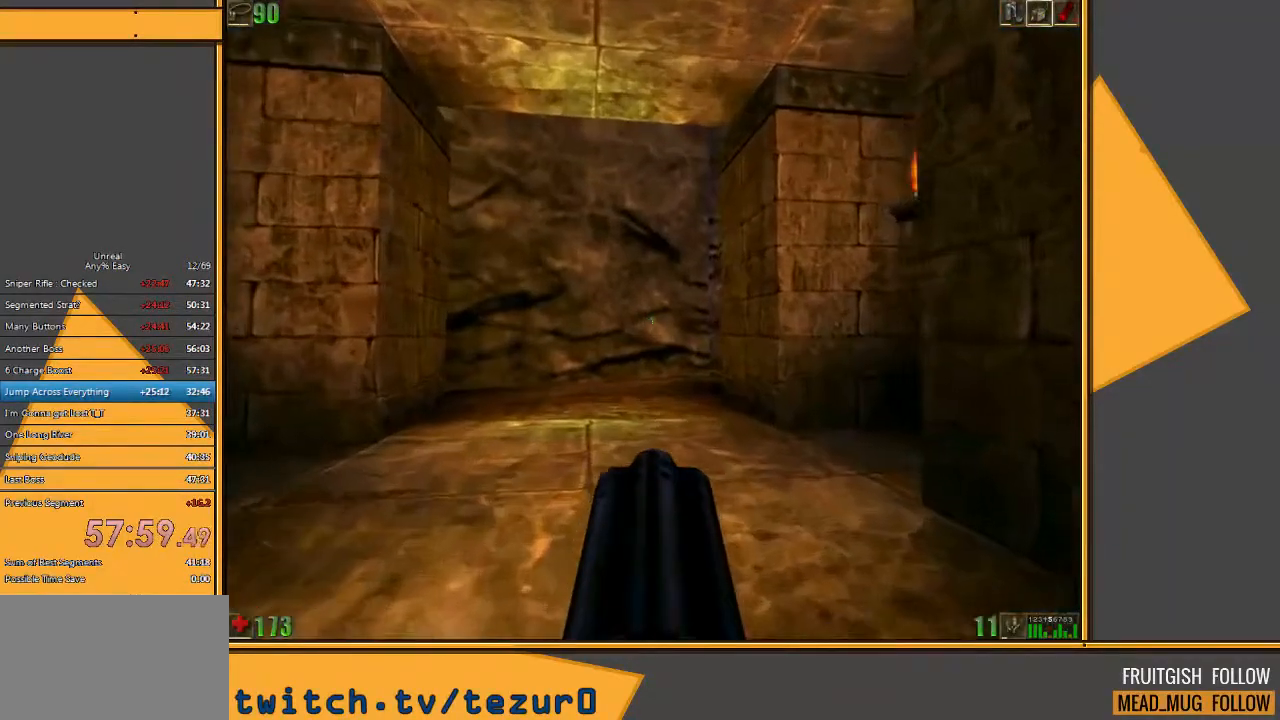
{"keys": ["a", "w"], "mouse": [], "events": [[450, "a", "down"]]}
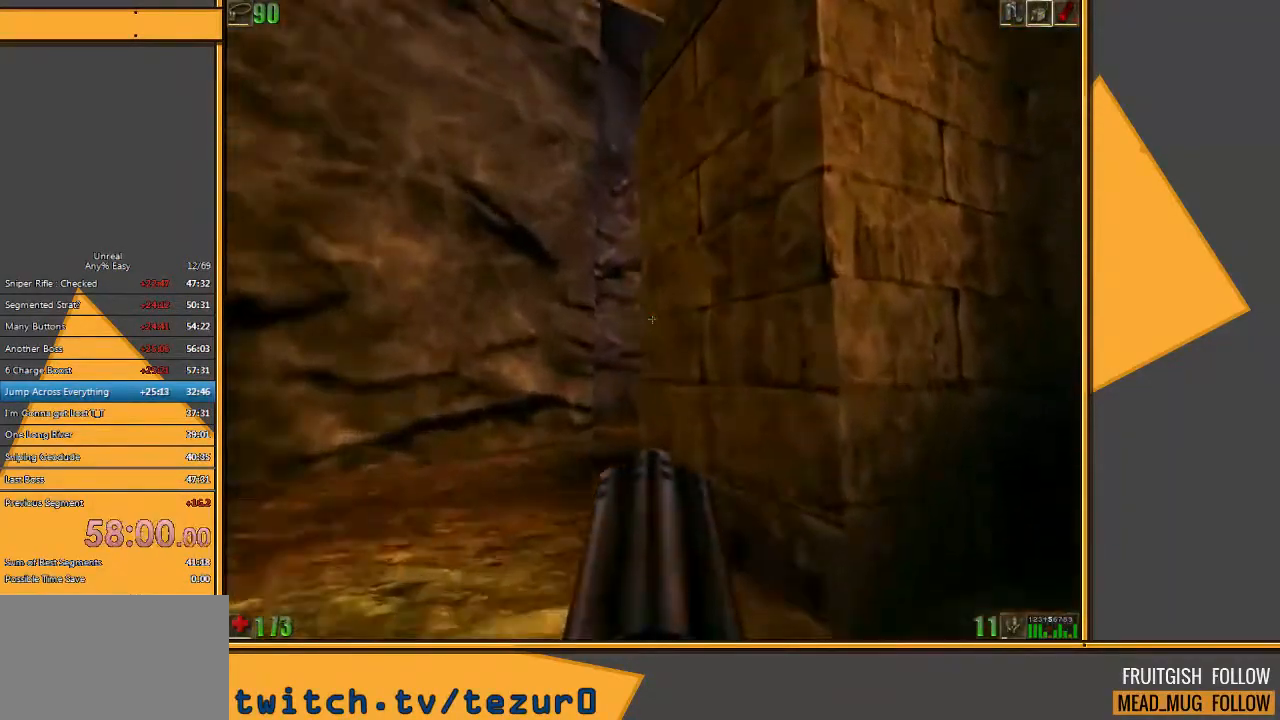
{"keys": ["w"], "mouse": [], "events": [[350, "a", "up"]]}
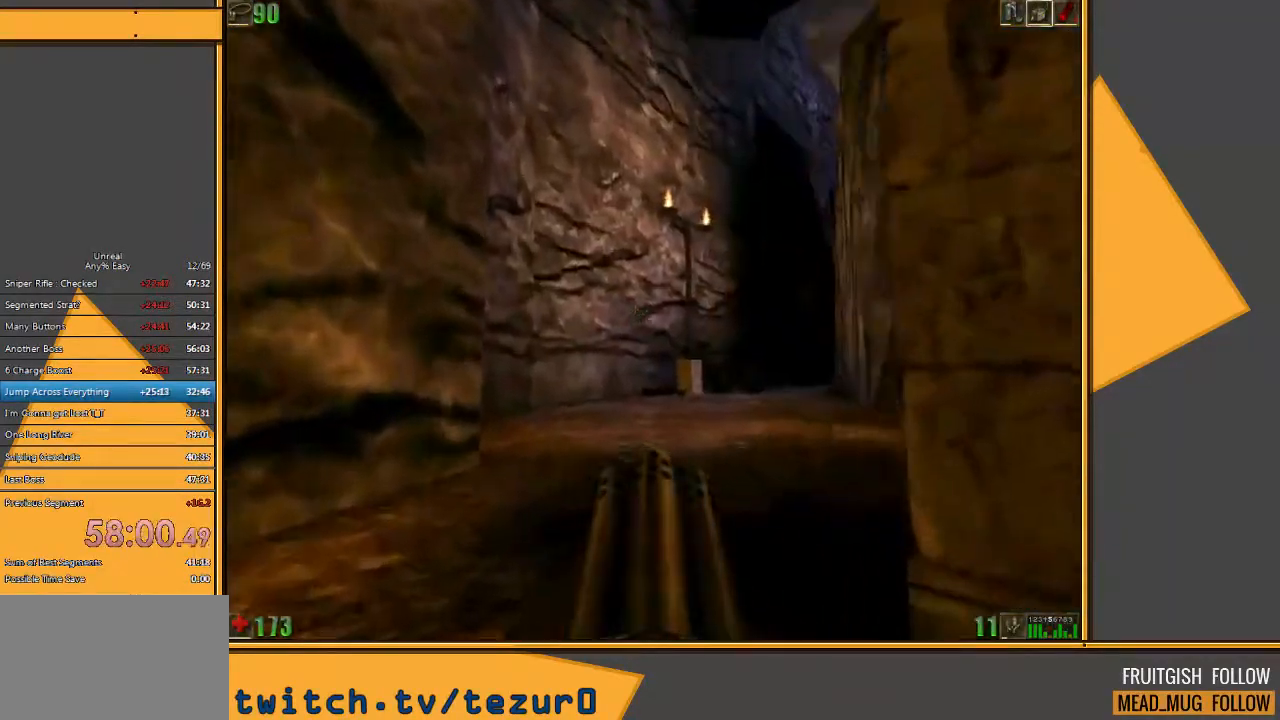
{"keys": ["w"], "mouse": [], "events": []}
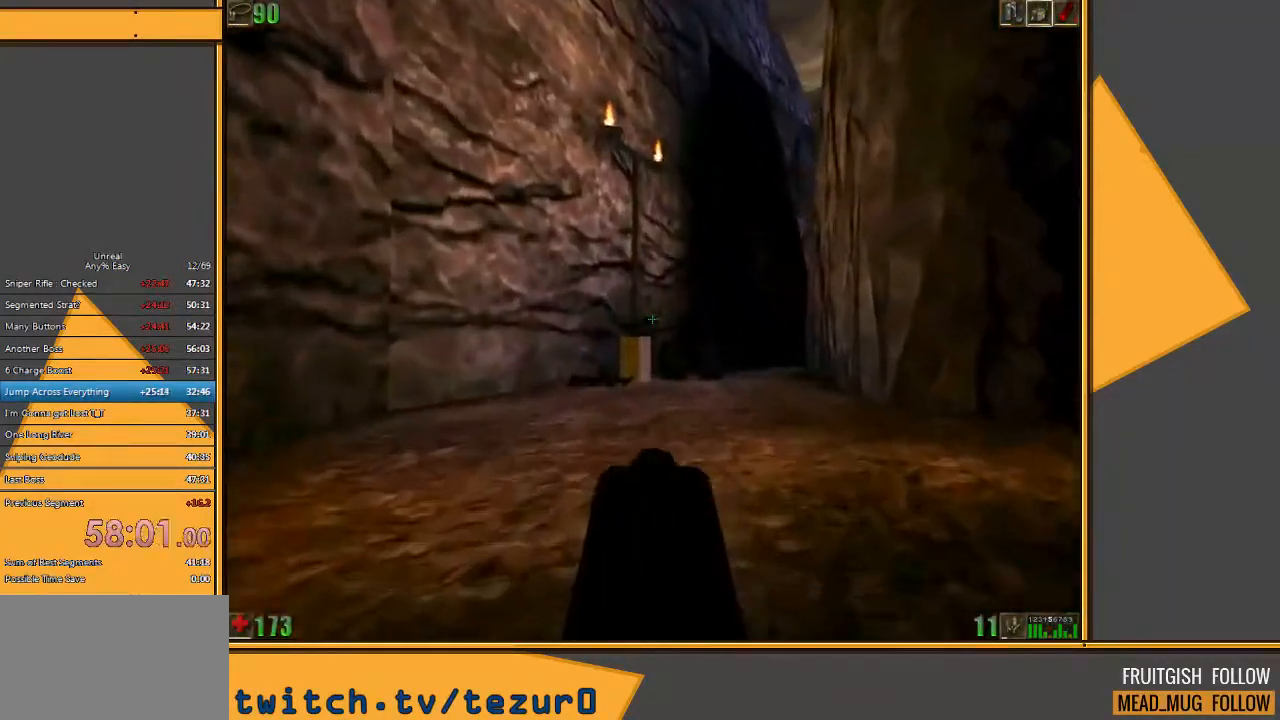
{"keys": ["w"], "mouse": [], "events": [[33, "d", "down"], [167, "d", "up"]]}
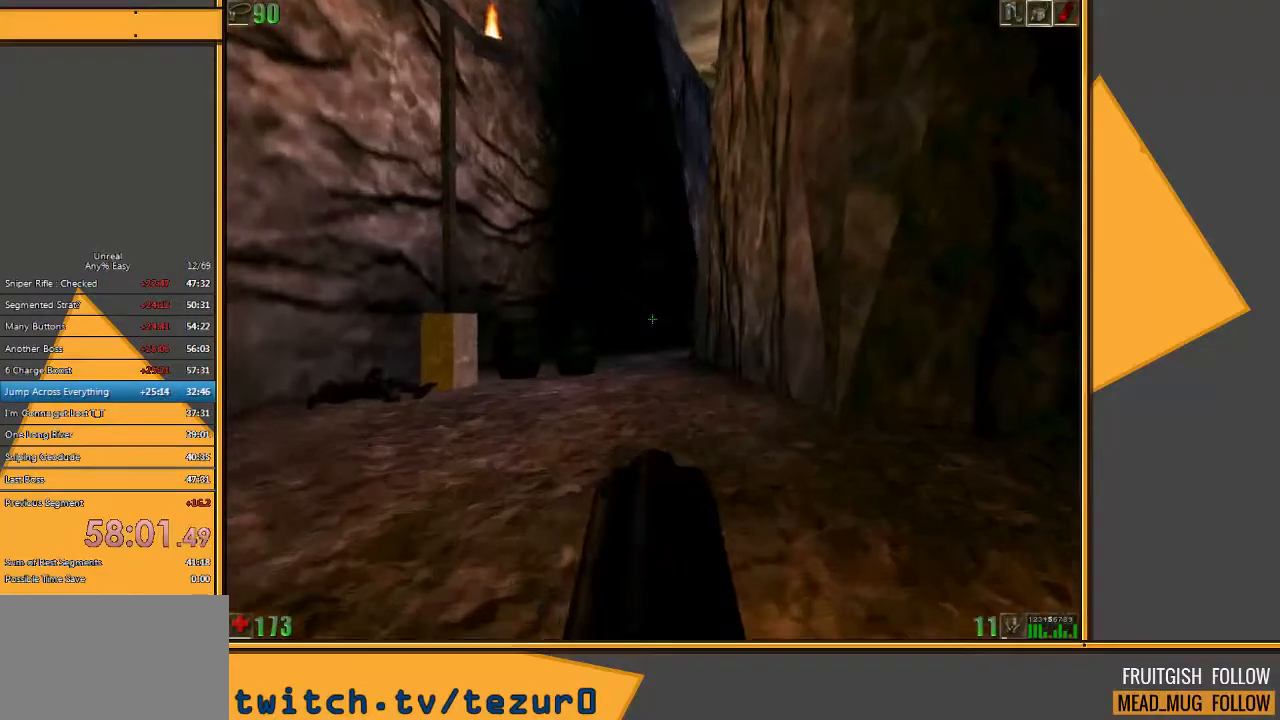
{"keys": ["w"], "mouse": ["left"], "events": [[117, "mouse_left", "down"]]}
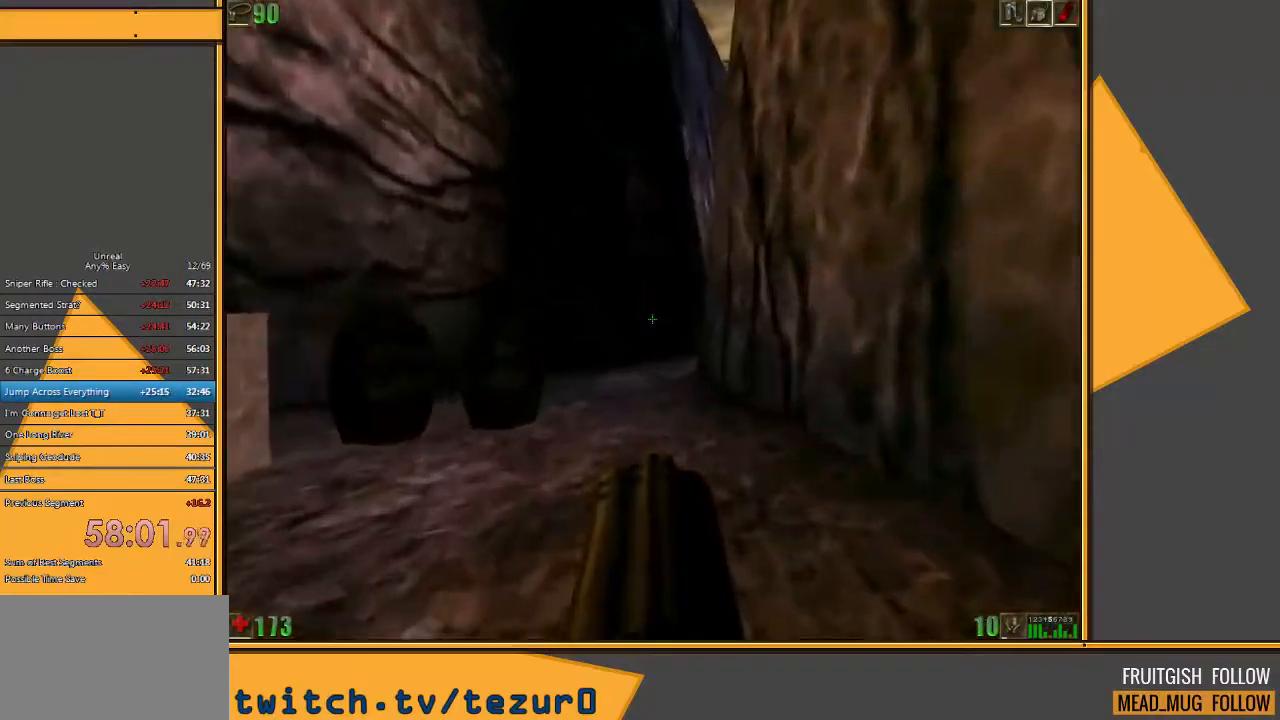
{"keys": ["w"], "mouse": ["left"], "events": []}
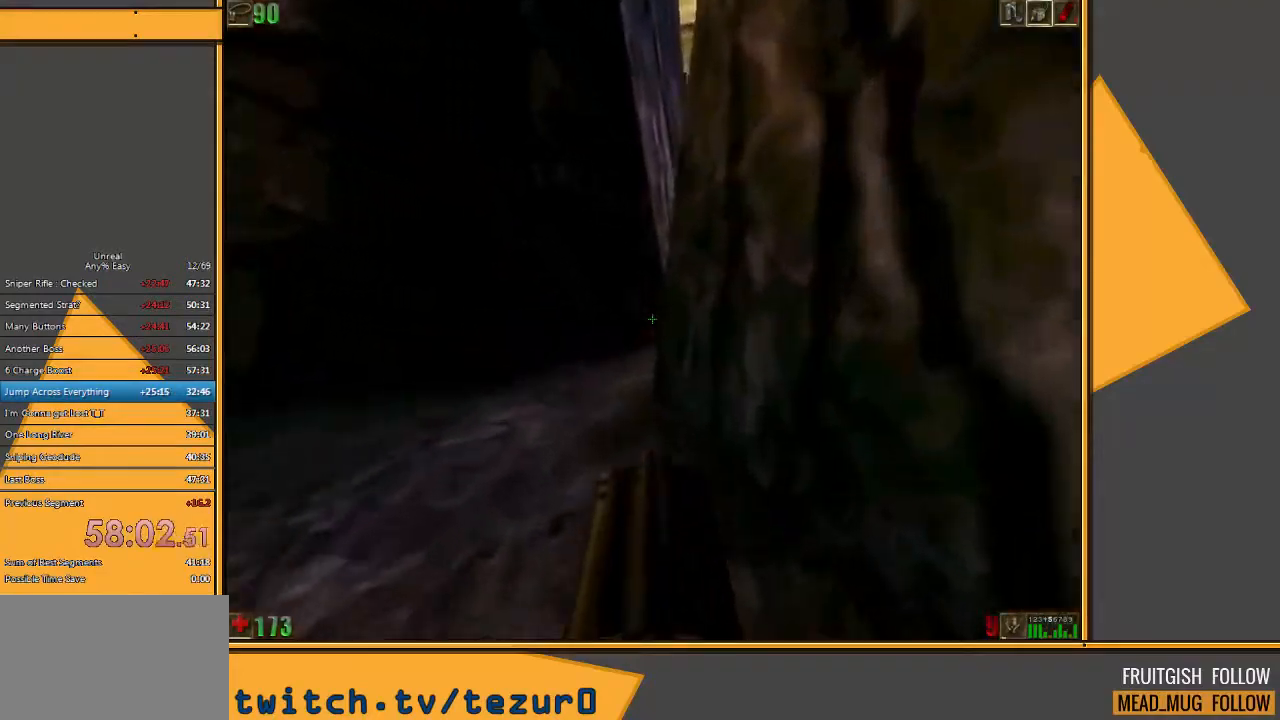
{"keys": ["w"], "mouse": ["left"], "events": [[33, "a", "down"], [333, "a", "up"]]}
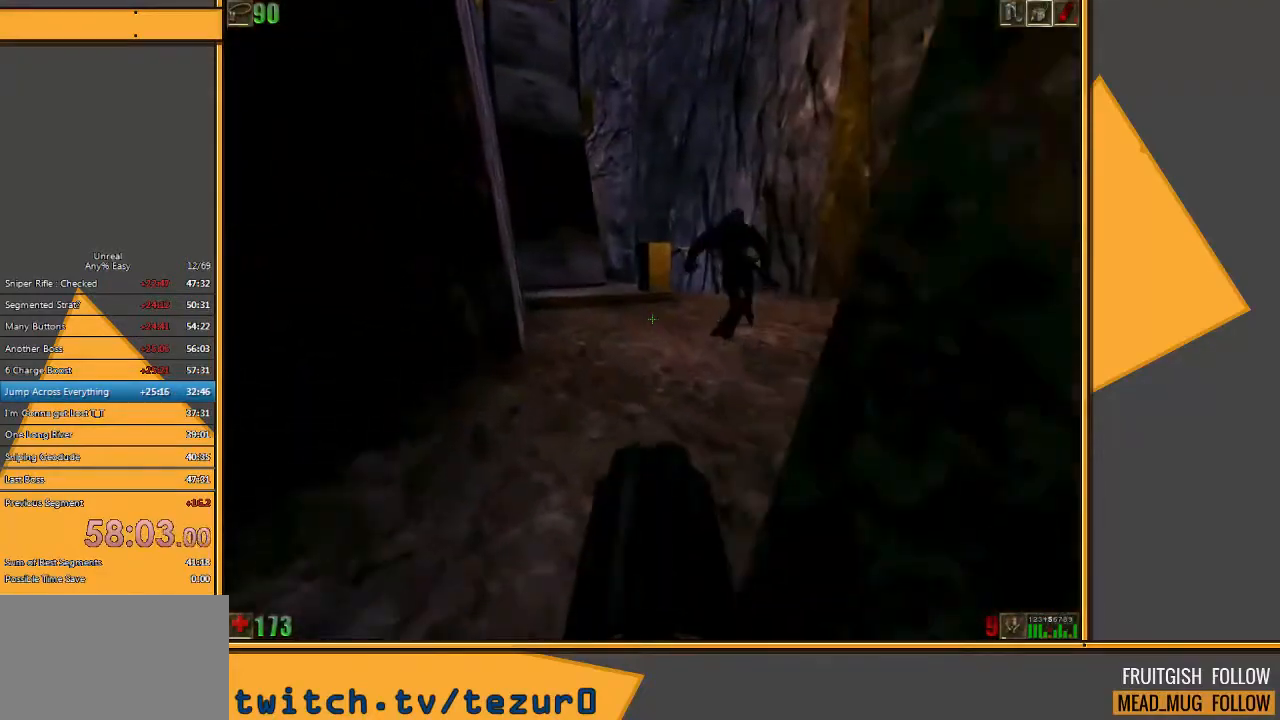
{"keys": ["w"], "mouse": ["left"], "events": [[50, "a", "down"], [150, "a", "up"]]}
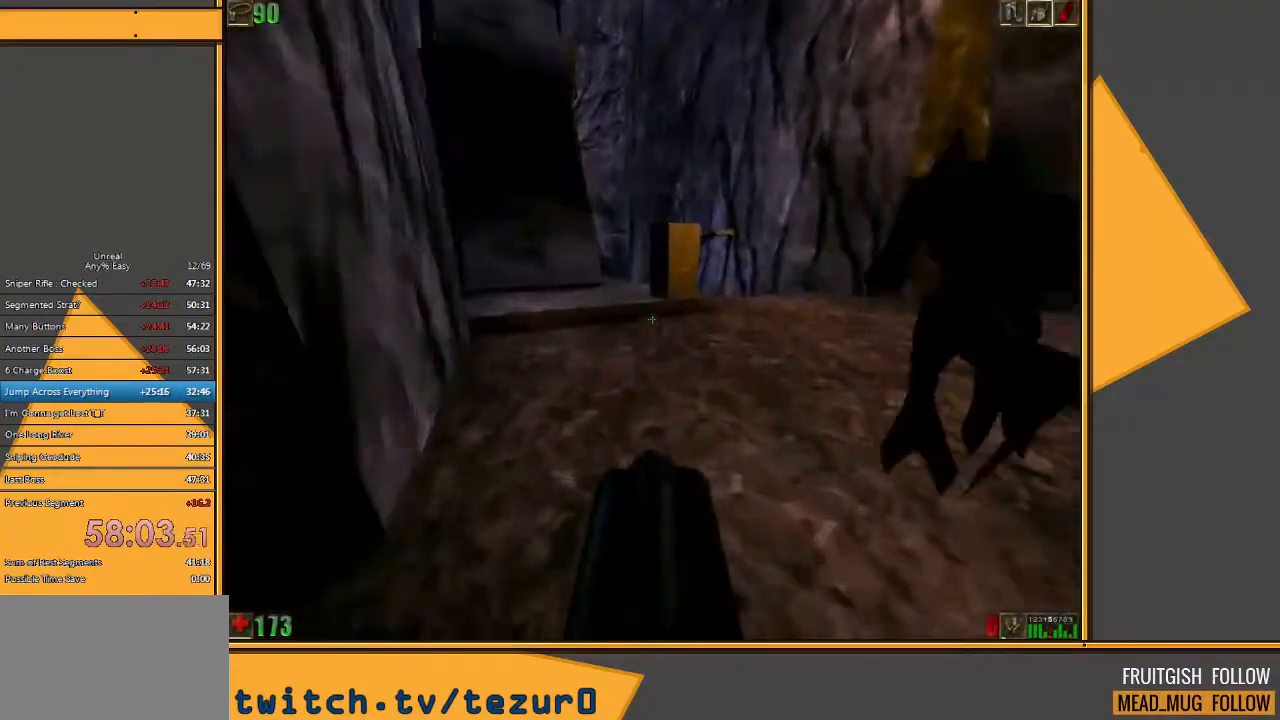
{"keys": ["w"], "mouse": ["left"], "events": []}
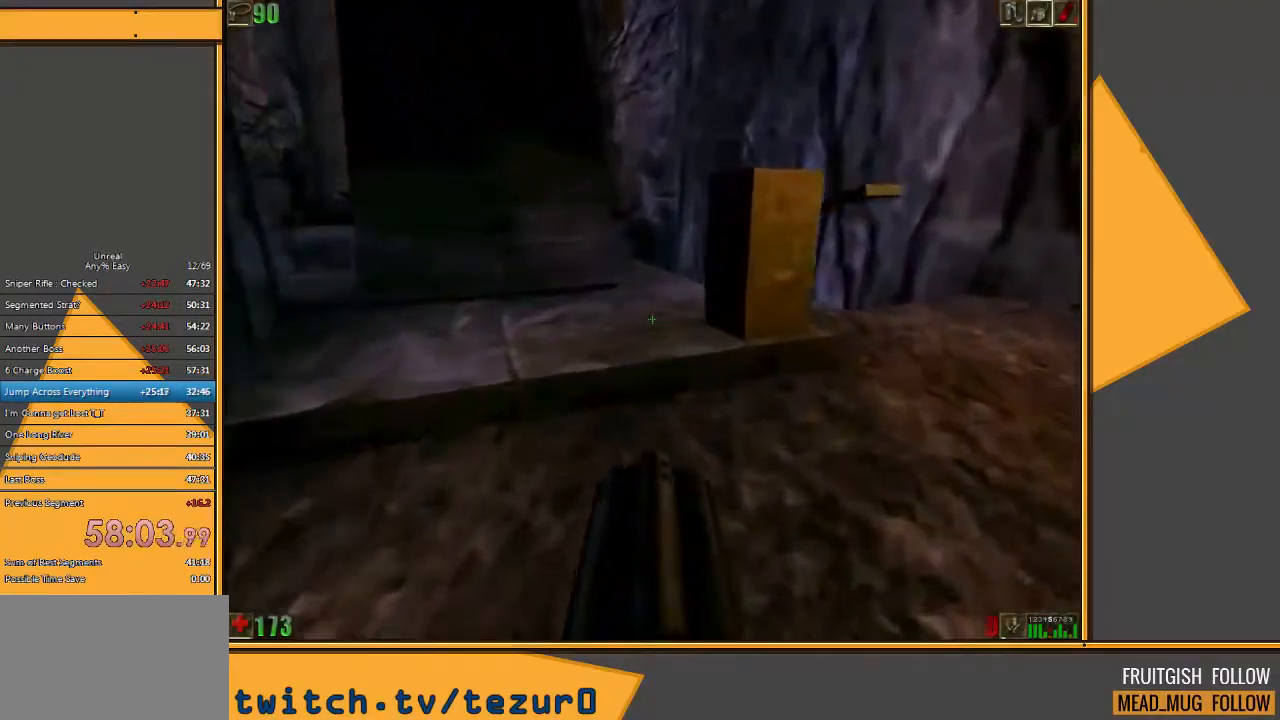
{"keys": ["w"], "mouse": ["left"], "events": []}
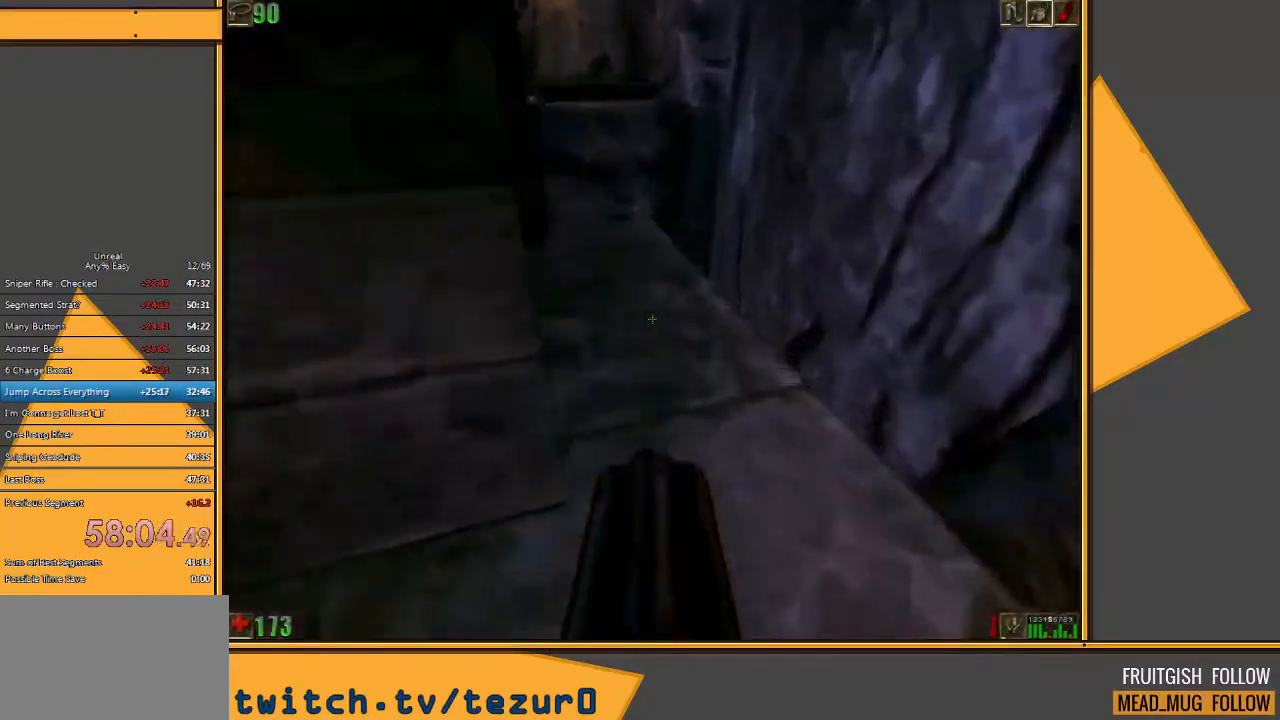
{"keys": [], "mouse": ["left"], "events": [[50, "w", "up"], [367, "w", "down"], [500, "w", "up"]]}
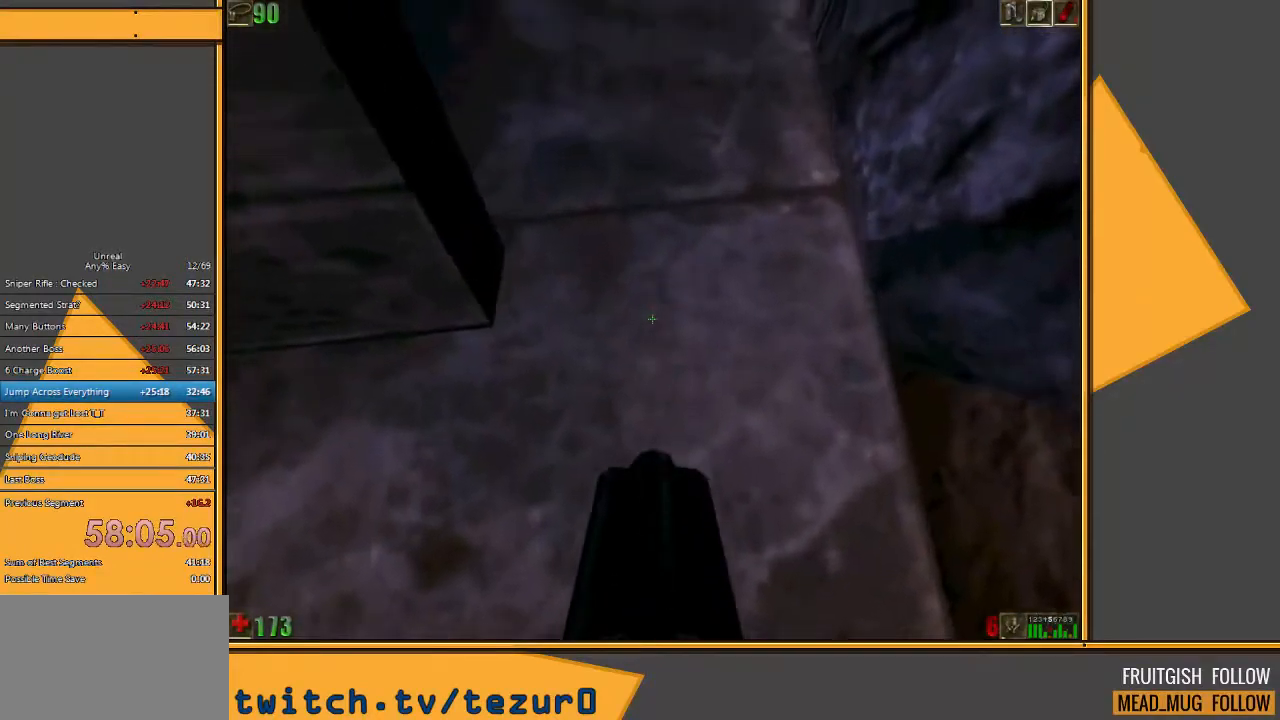
{"keys": [], "mouse": ["left"], "events": [[267, "w", "down"], [333, "w", "up"]]}
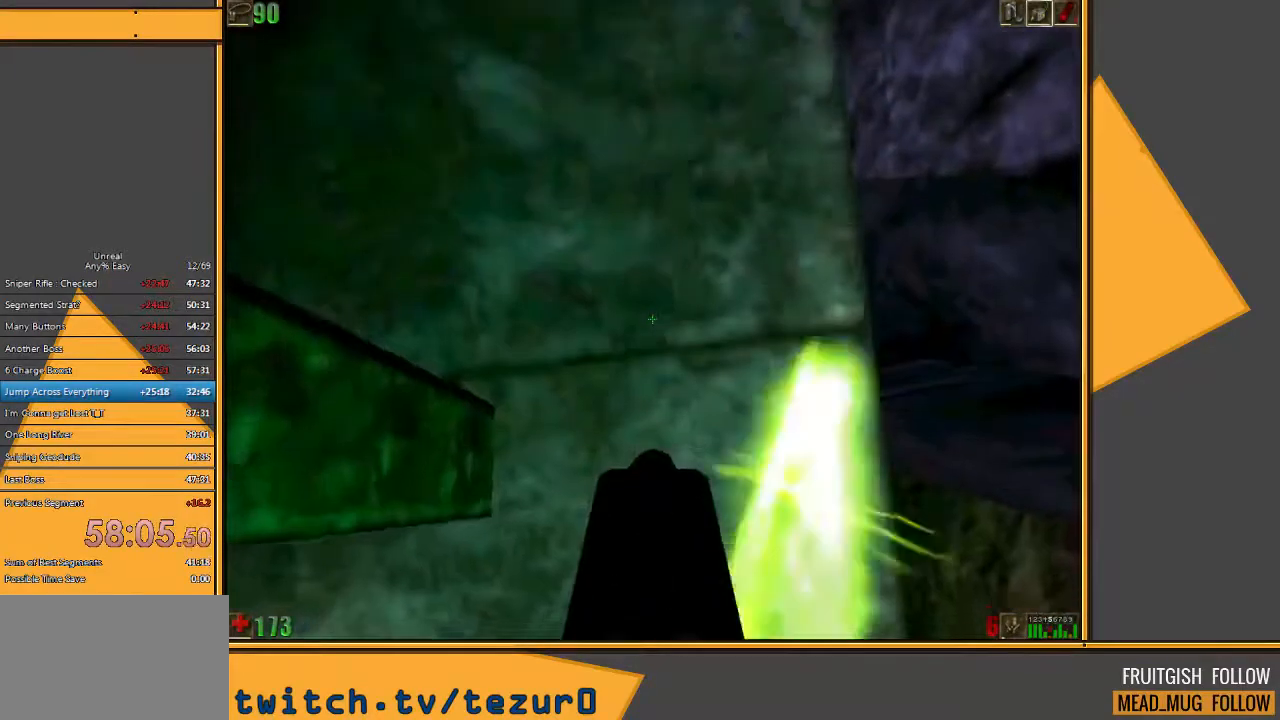
{"keys": ["w"], "mouse": [], "events": [[50, "w", "down"], [417, "mouse_left", "up"]]}
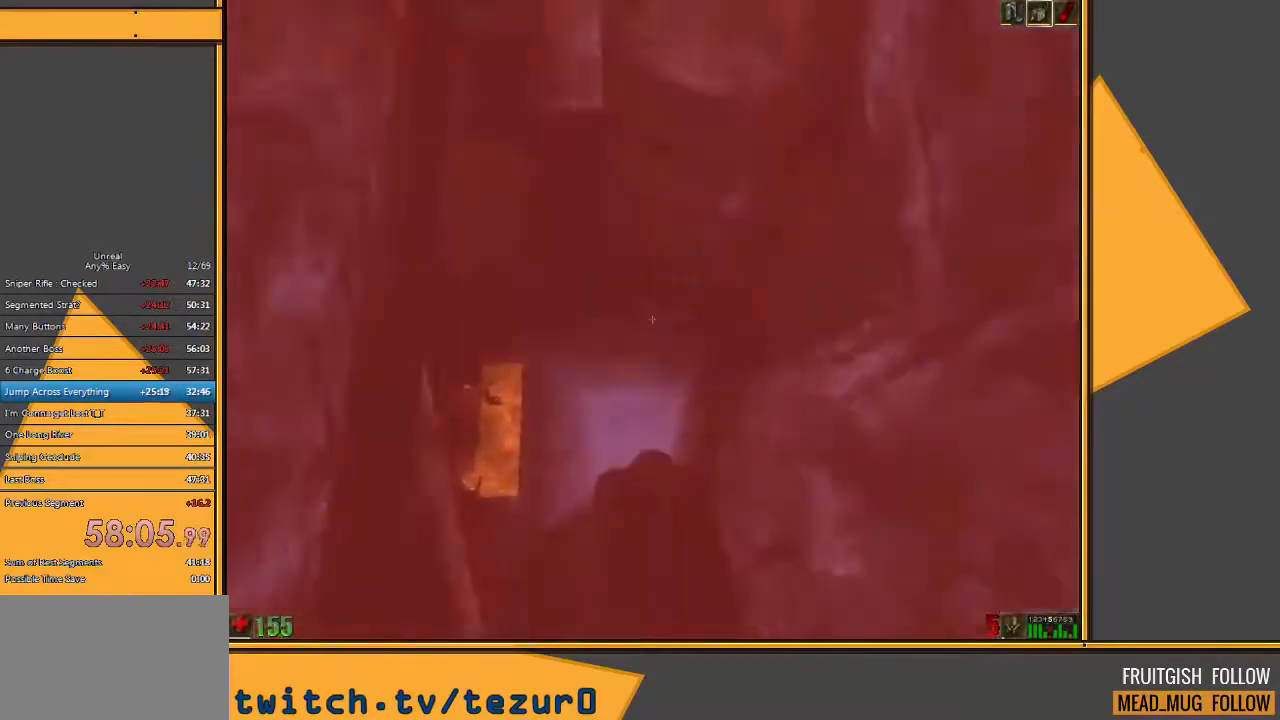
{"keys": ["a", "w"], "mouse": [], "events": [[300, "a", "down"]]}
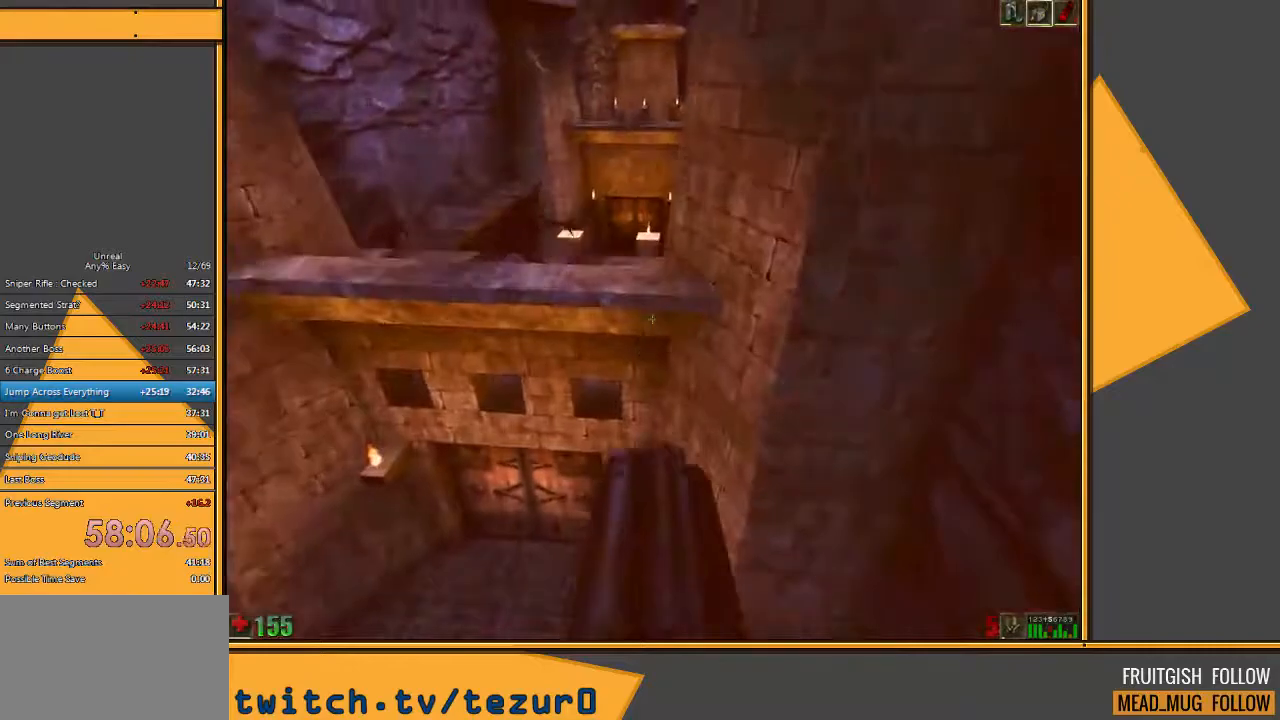
{"keys": ["w"], "mouse": [], "events": [[383, "a", "up"]]}
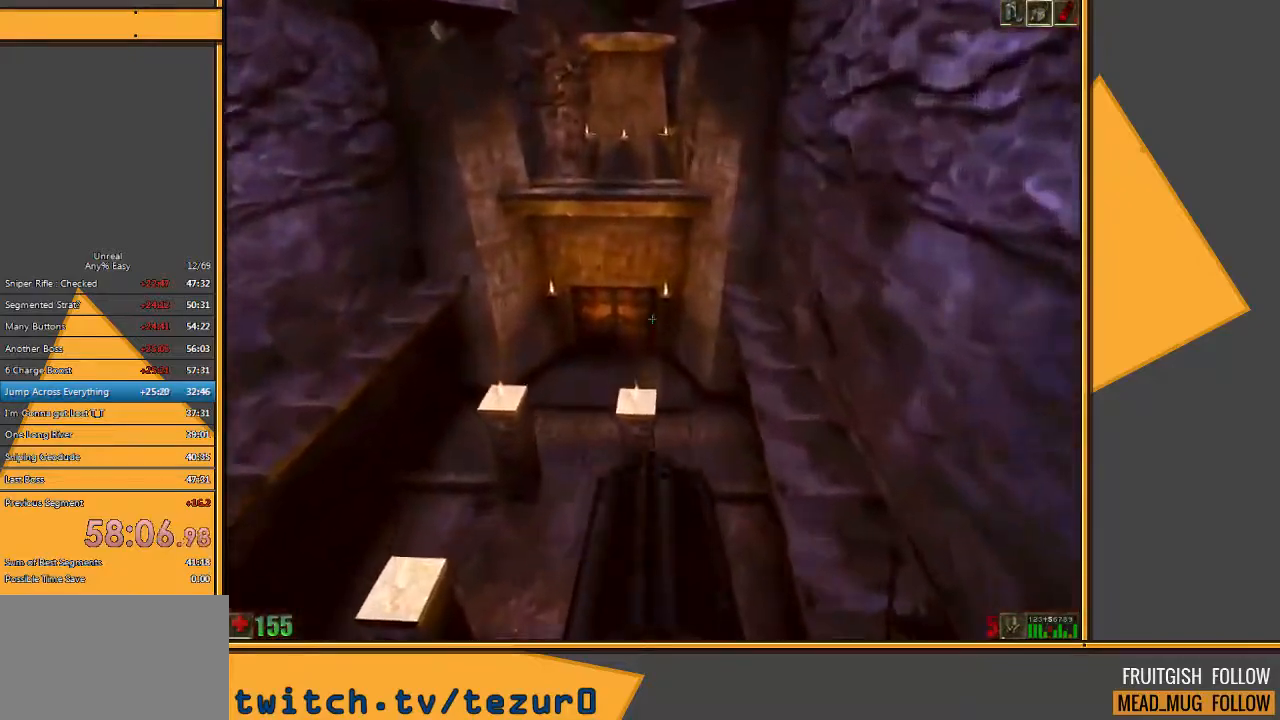
{"keys": ["w"], "mouse": [], "events": []}
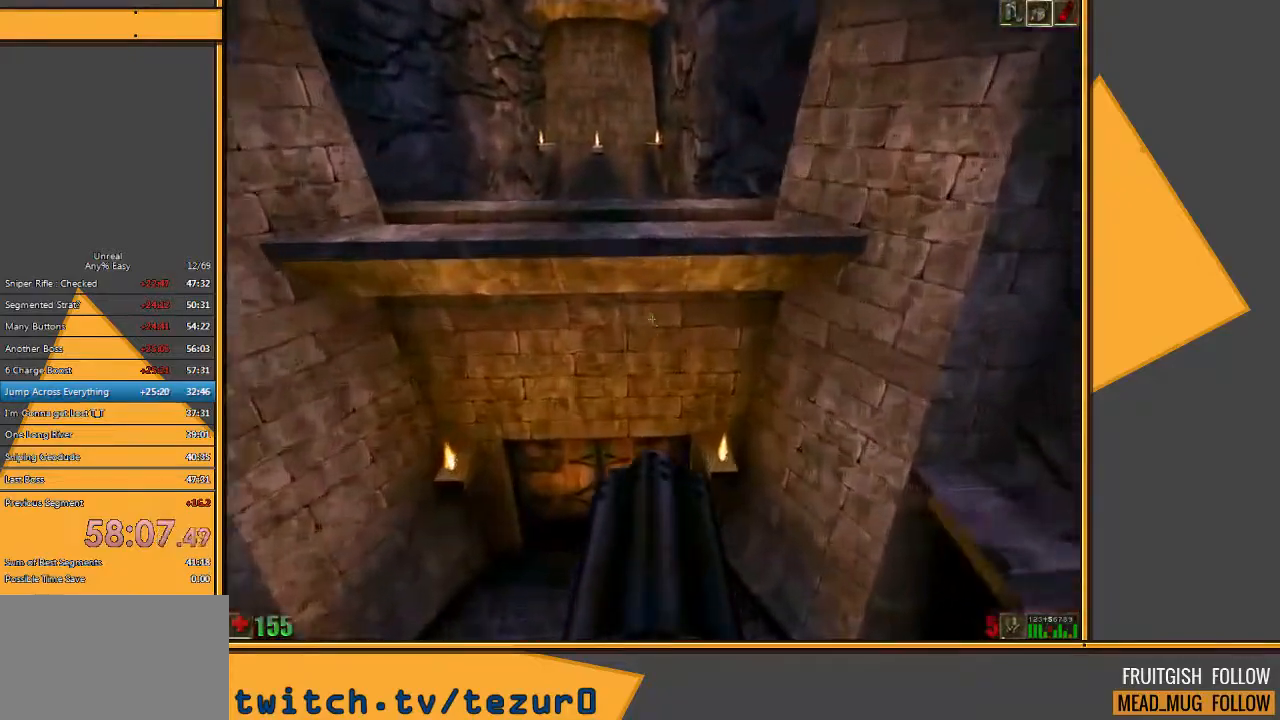
{"keys": [], "mouse": [], "events": [[200, "w", "up"], [333, "q", "down"], [400, "q", "up"]]}
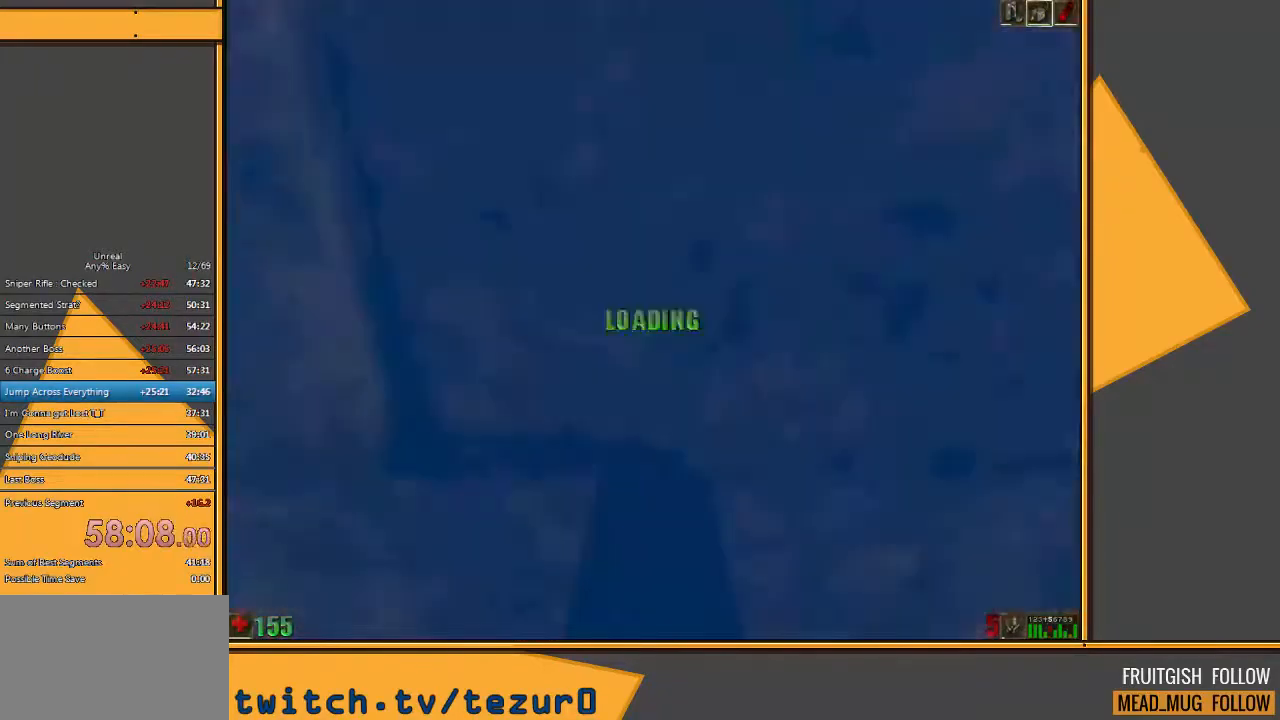
{"keys": ["w"], "mouse": [], "events": [[350, "w", "down"]]}
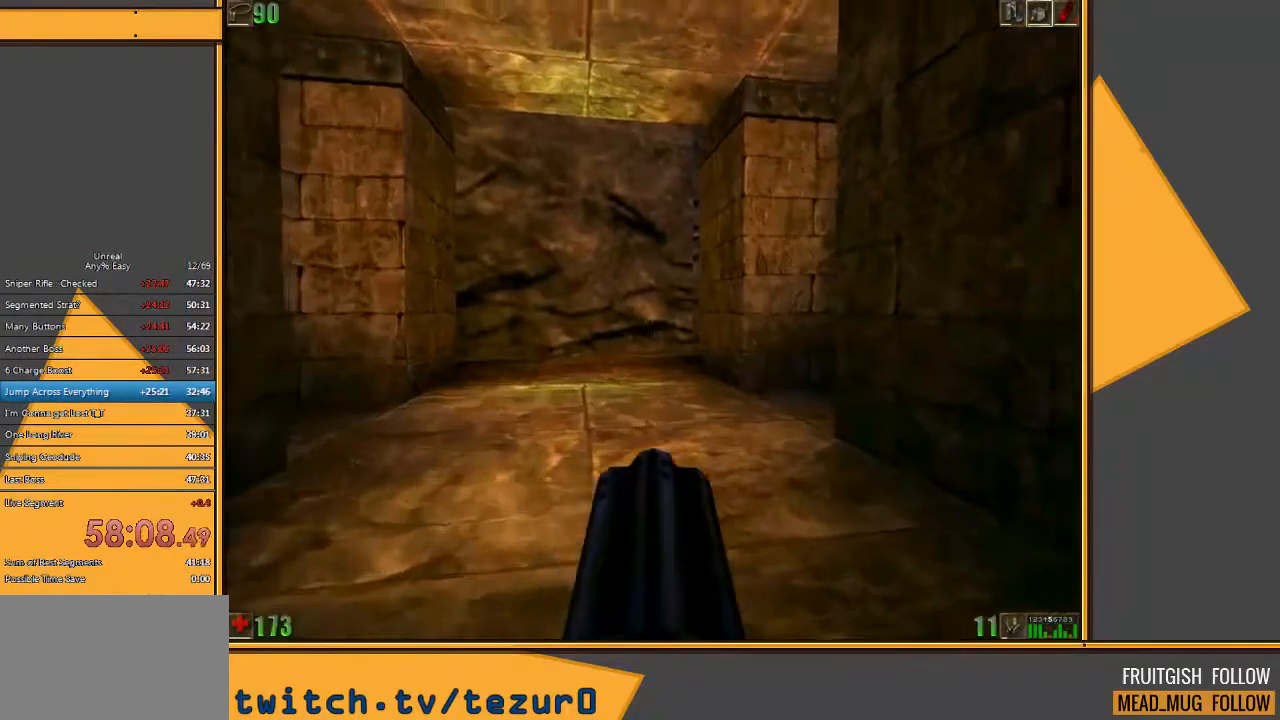
{"keys": ["w"], "mouse": [], "events": [[83, "a", "down"], [250, "a", "up"]]}
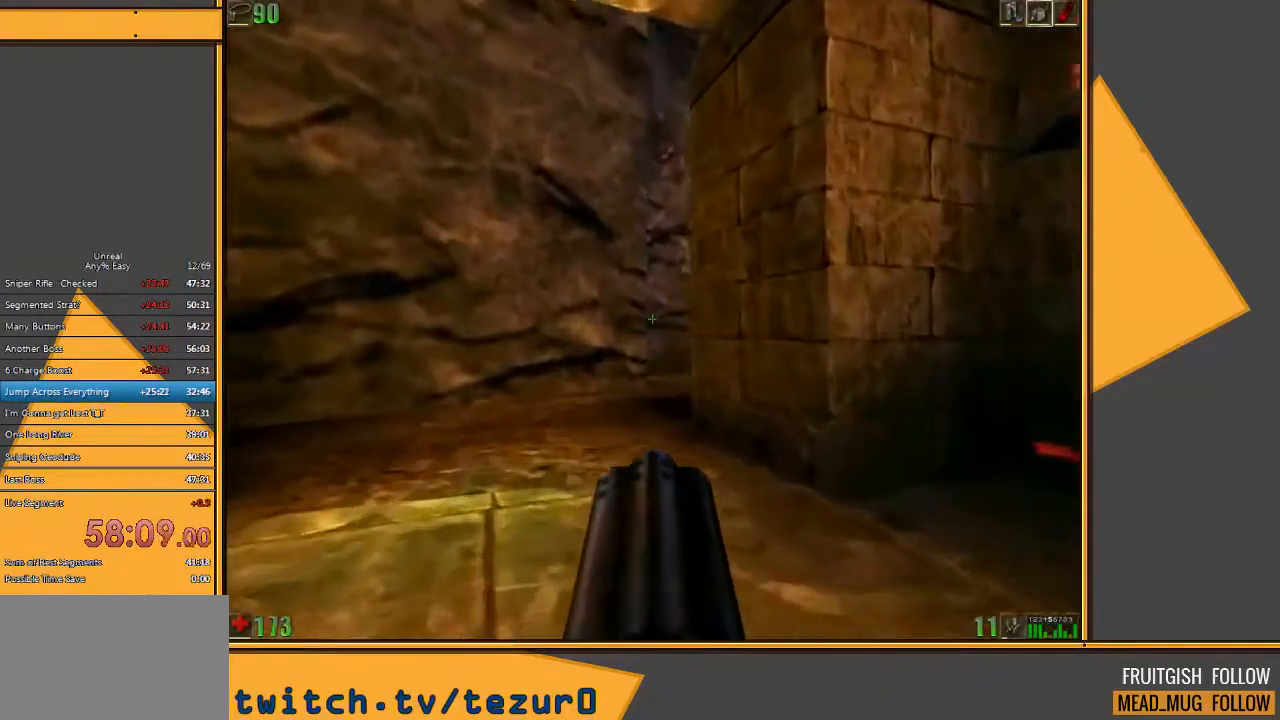
{"keys": ["a", "w"], "mouse": [], "events": [[300, "a", "down"]]}
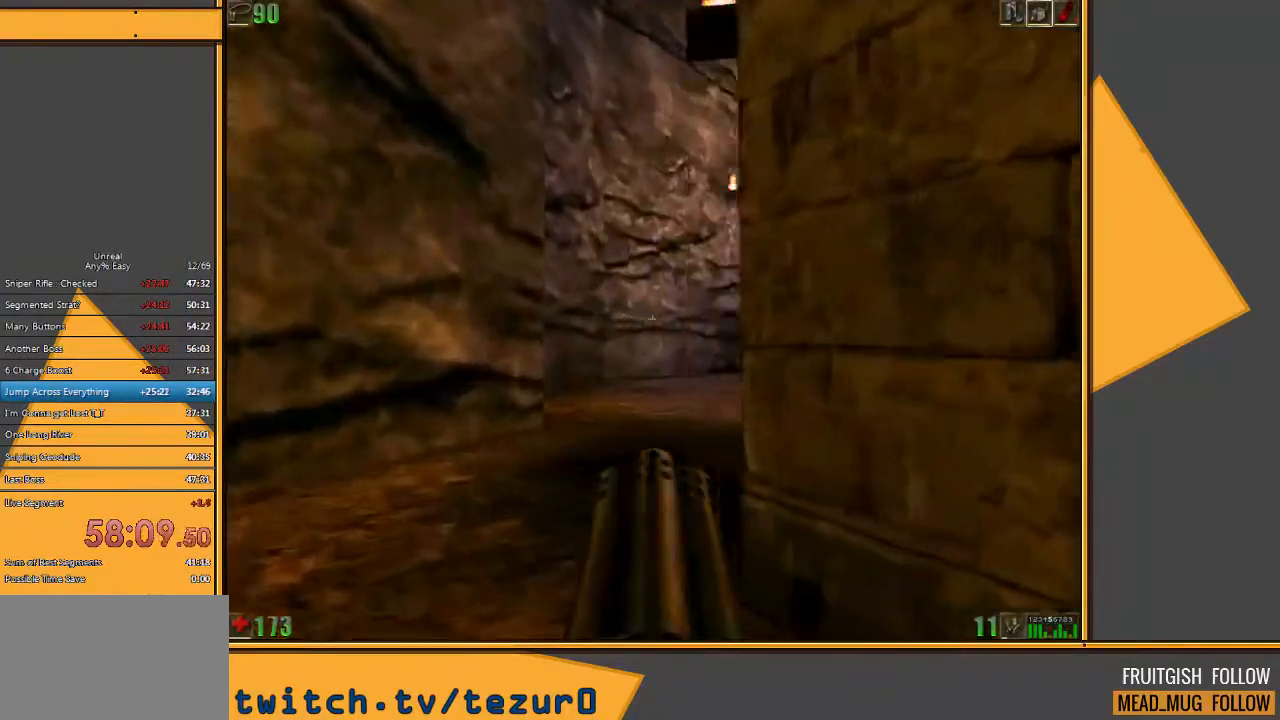
{"keys": ["w"], "mouse": [], "events": [[250, "a", "up"]]}
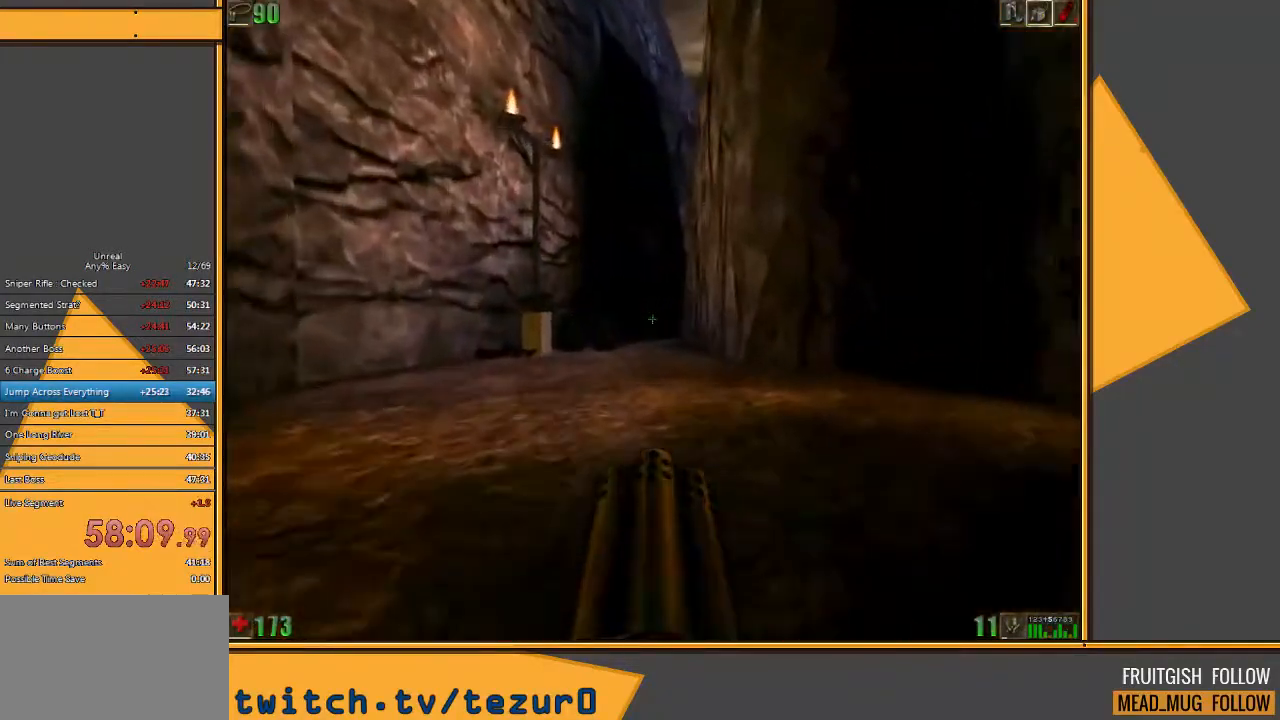
{"keys": ["w"], "mouse": [], "events": [[250, "a", "down"], [433, "a", "up"]]}
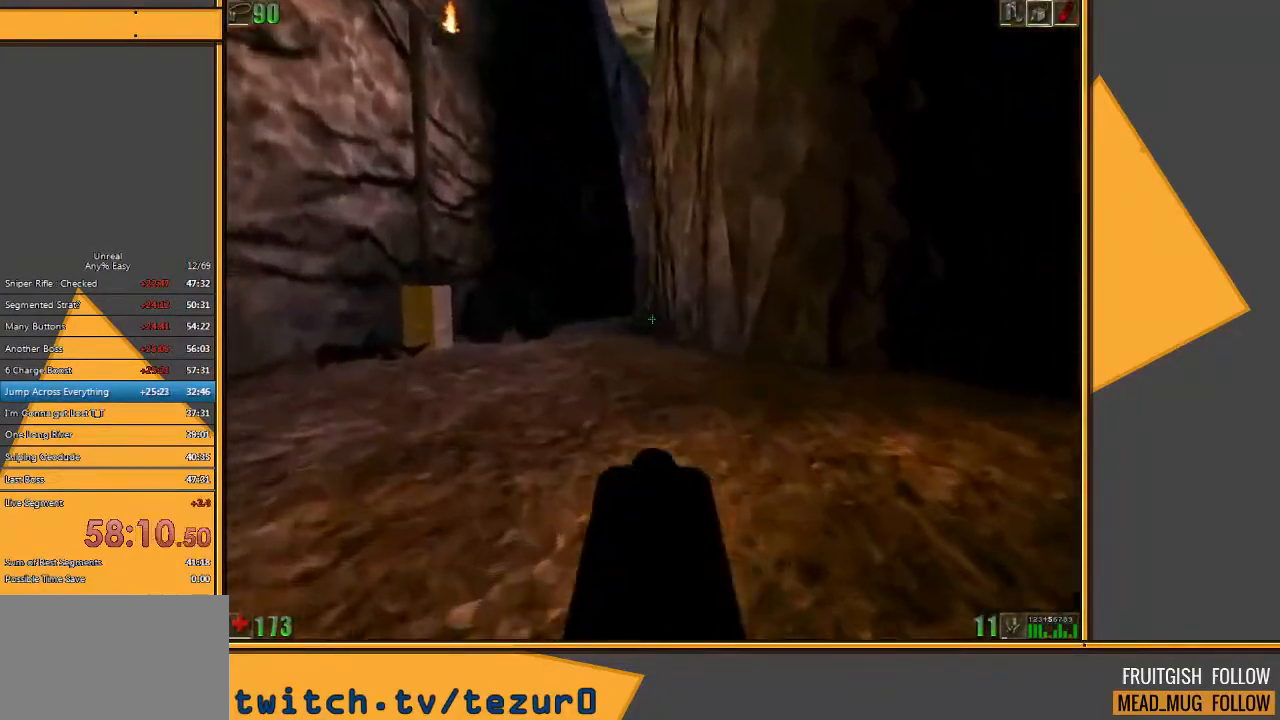
{"keys": ["w"], "mouse": [], "events": []}
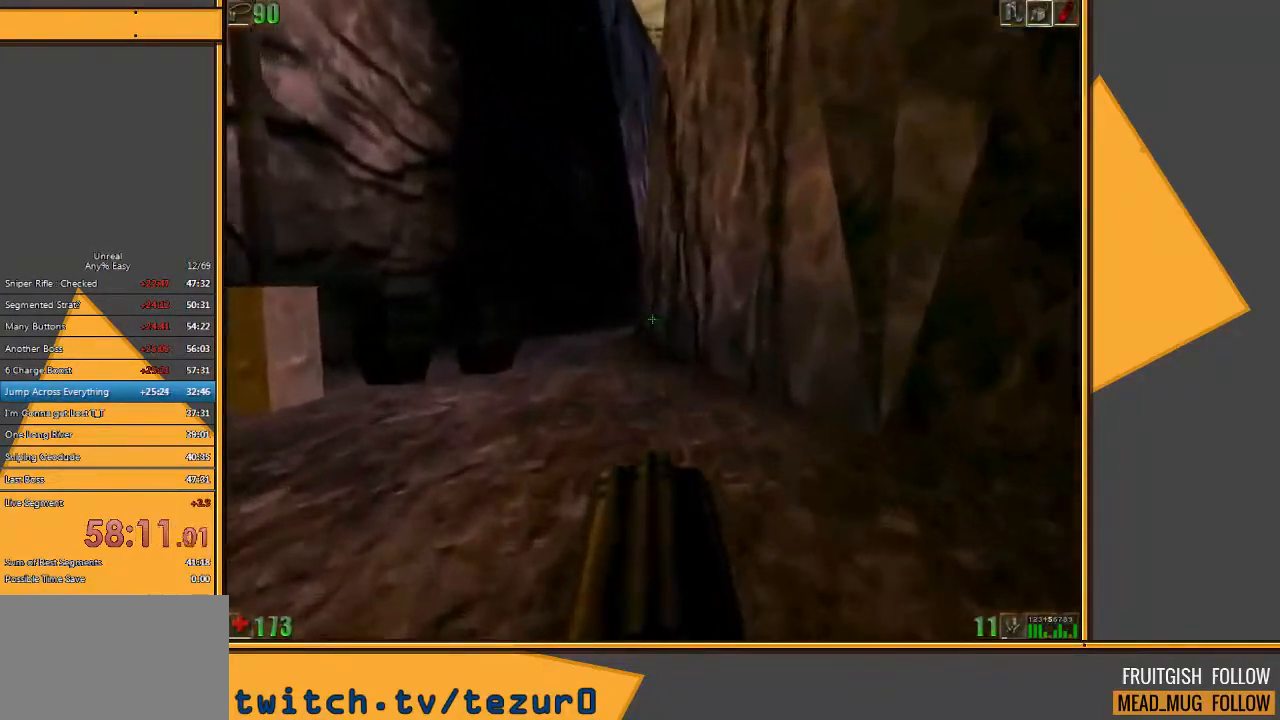
{"keys": ["a", "w"], "mouse": ["left"], "events": [[317, "a", "down"], [317, "mouse_left", "down"]]}
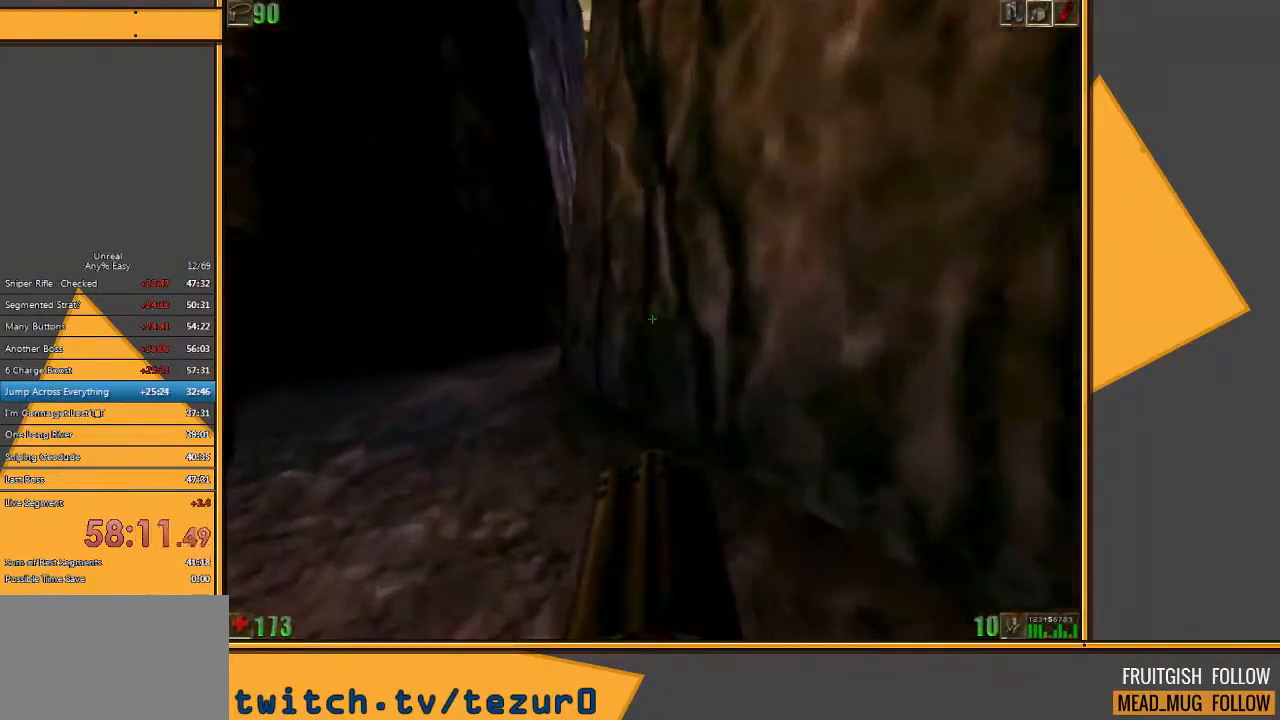
{"keys": ["a", "w"], "mouse": ["left"], "events": [[150, "a", "up"], [283, "a", "down"]]}
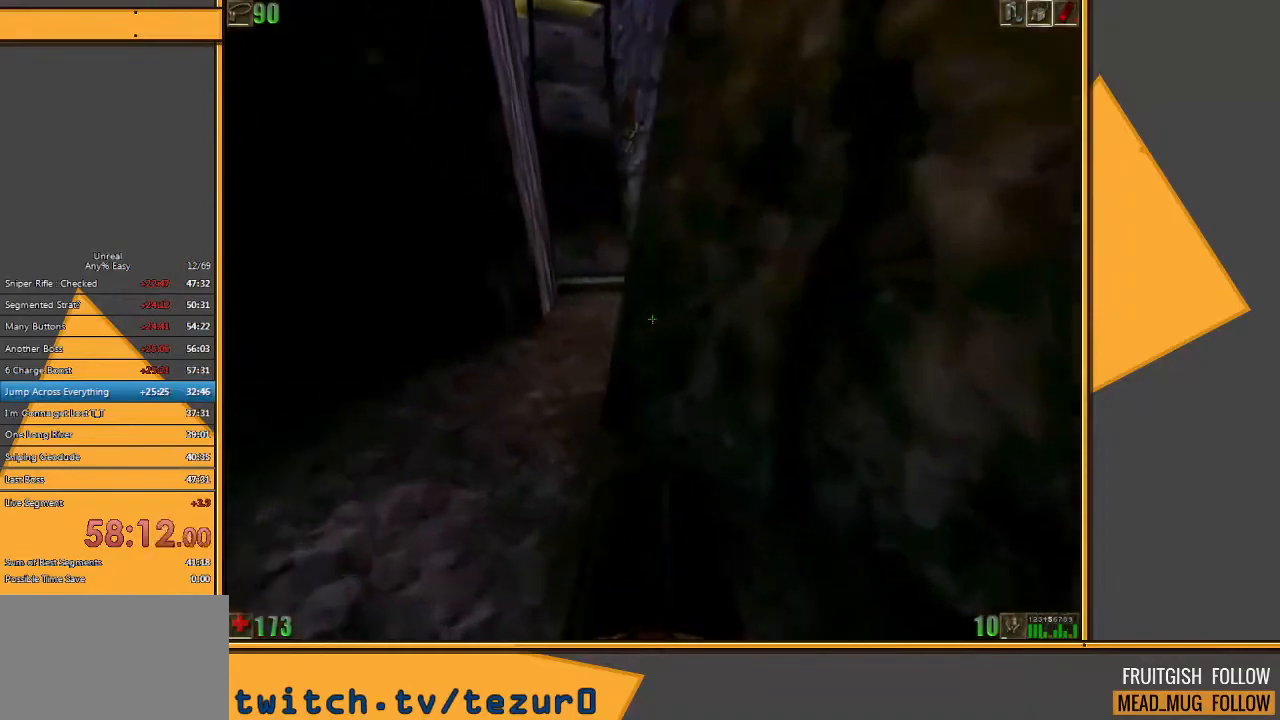
{"keys": ["w"], "mouse": ["left"], "events": [[100, "a", "up"]]}
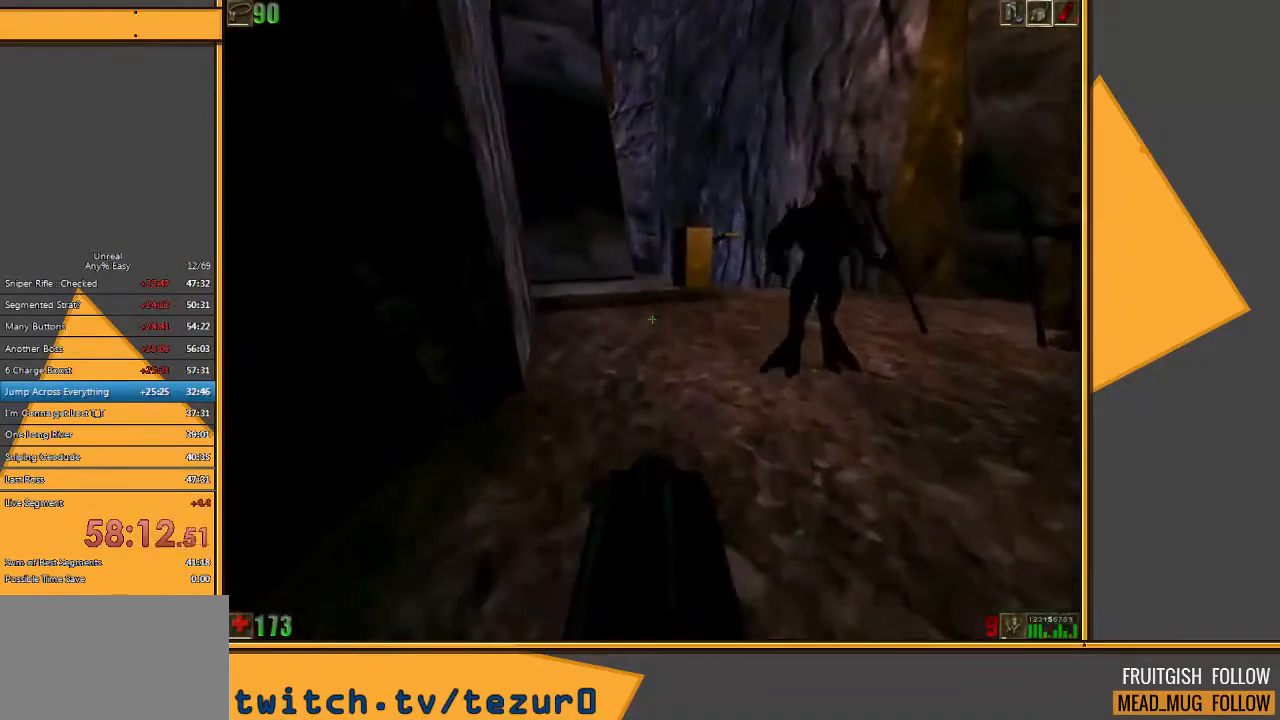
{"keys": ["w"], "mouse": ["left"], "events": []}
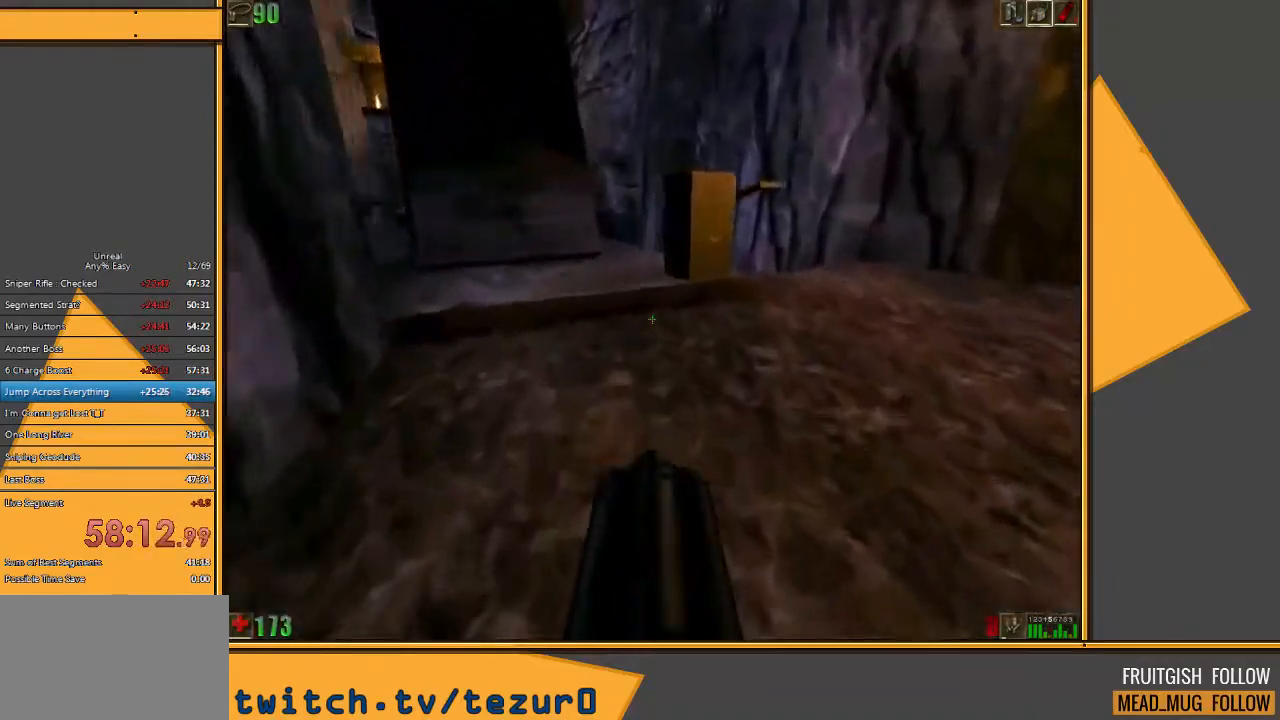
{"keys": ["w"], "mouse": ["left"], "events": []}
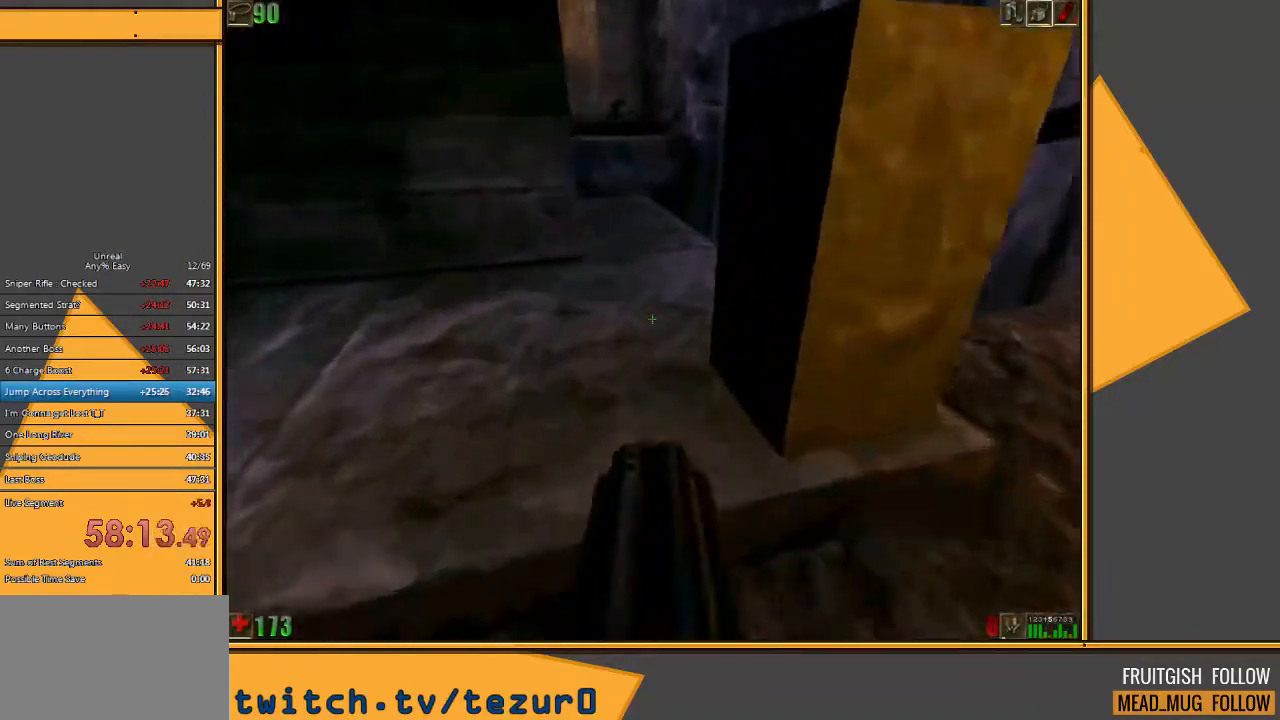
{"keys": [], "mouse": ["left"], "events": [[283, "d", "down"], [350, "w", "up"], [383, "d", "up"]]}